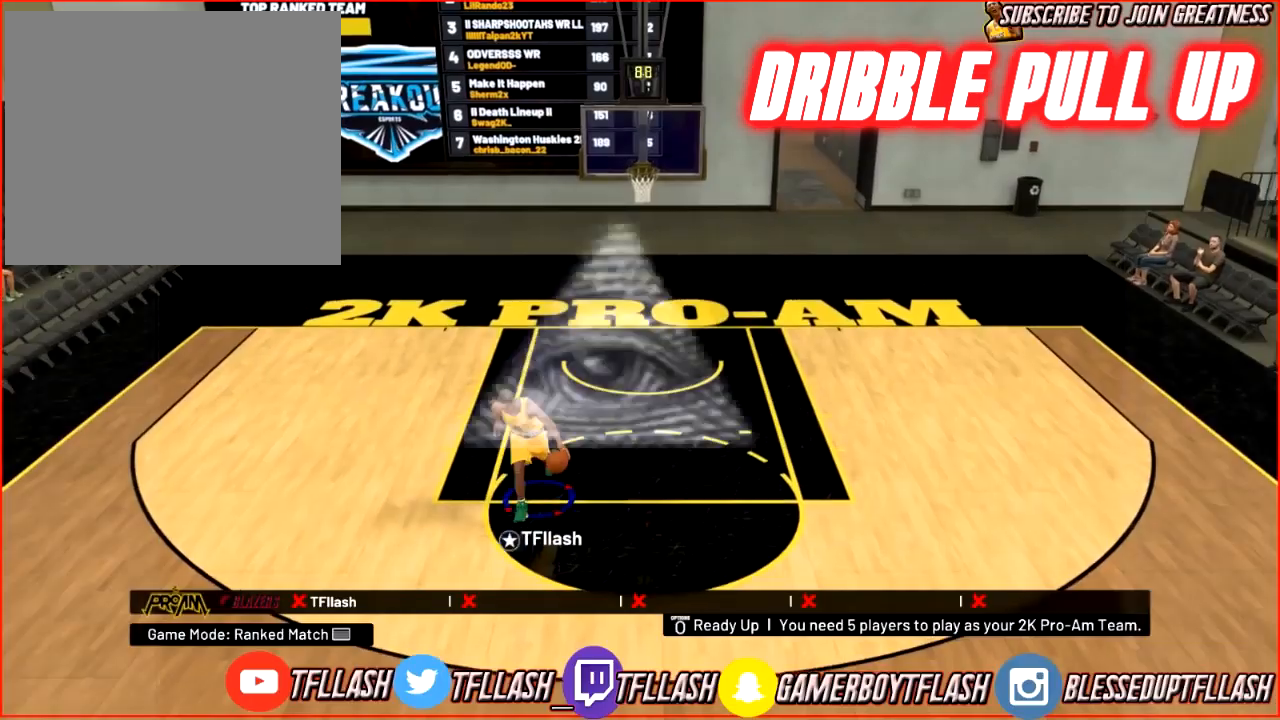
Gameplay with a controller (PlayStation layout); each line is a JSON object with the inputs held at the frame after it. "events" lists button and stick changes between this image and that frame as [ms after this image, input, new state], when the widget could be followed in between.
{"buttons": [], "left_stick": "center", "right_stick": "down", "events": [[33, "R2", "up"], [67, "right_stick", "center"], [100, "left_stick", "center"], [300, "right_stick", "down"]]}
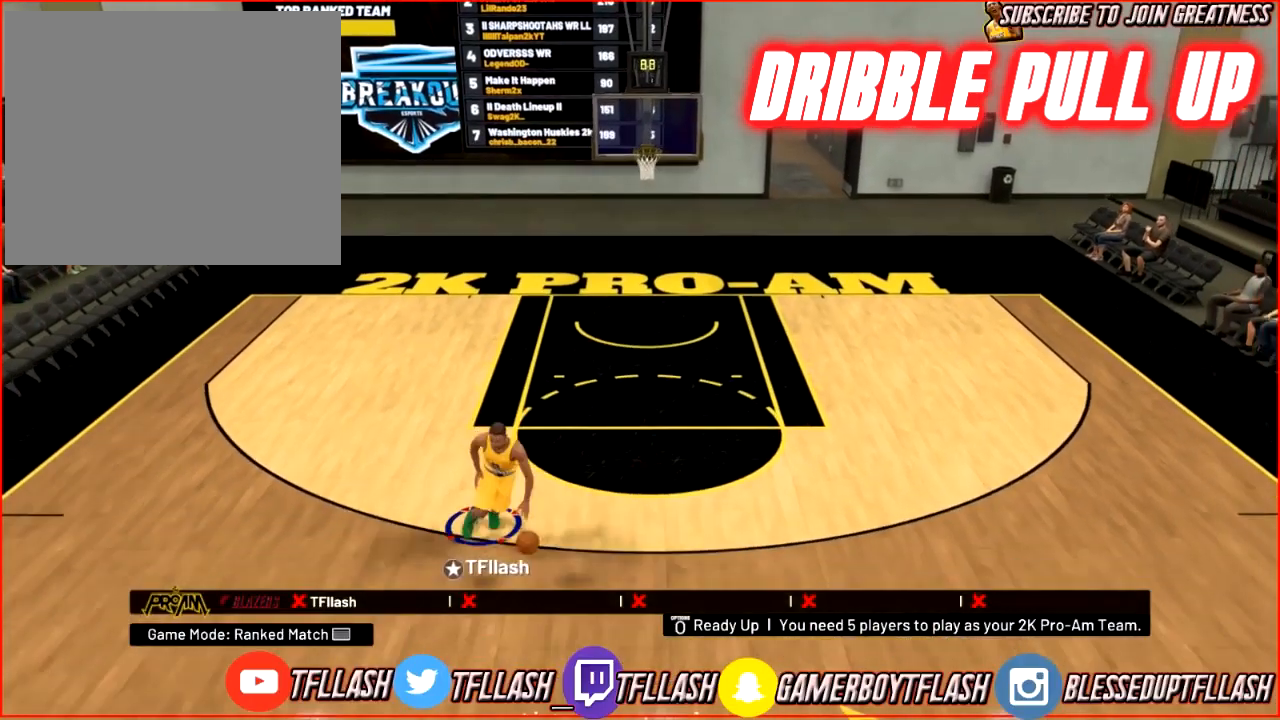
{"buttons": [], "left_stick": "center", "right_stick": "right", "events": [[34, "right_stick", "center"], [367, "right_stick", "right"]]}
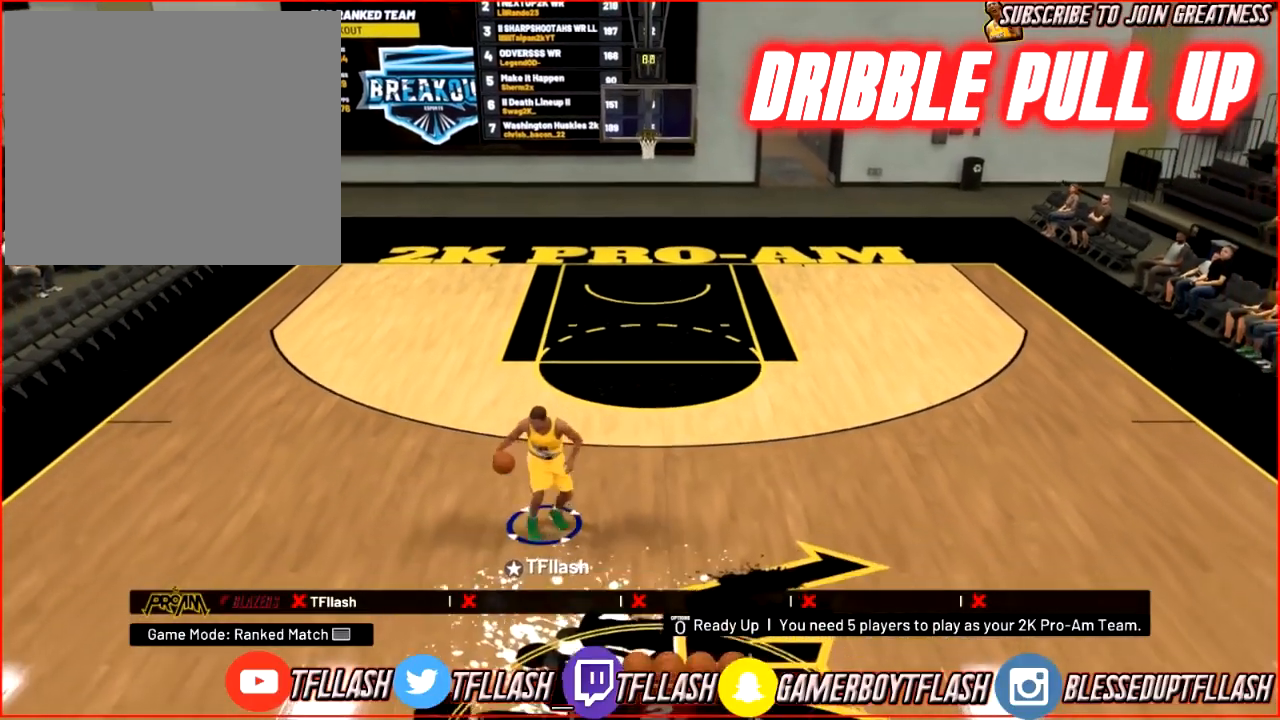
{"buttons": ["R2"], "left_stick": "up", "right_stick": "center", "events": [[33, "right_stick", "center"], [133, "R2", "down"], [133, "left_stick", "up"], [267, "right_stick", "down-left"], [400, "right_stick", "up-left"], [500, "right_stick", "center"]]}
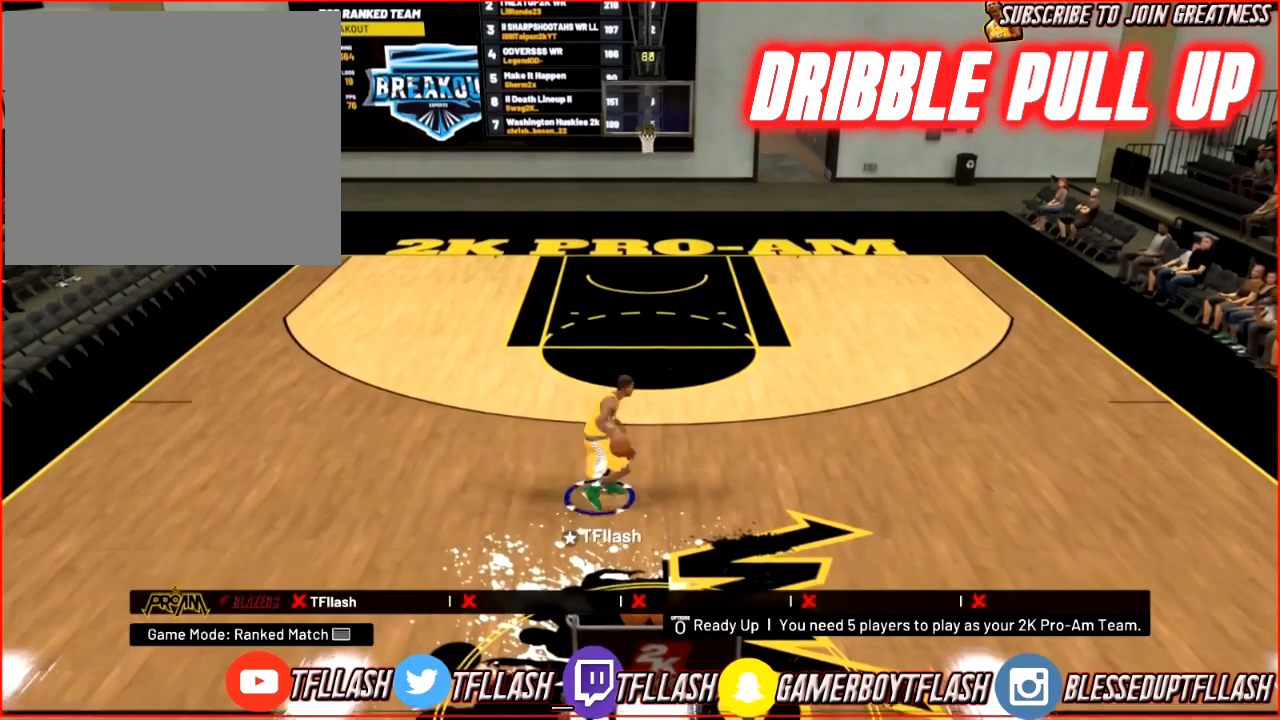
{"buttons": [], "left_stick": "up-right", "right_stick": "center", "events": [[167, "R2", "up"], [401, "left_stick", "up-right"]]}
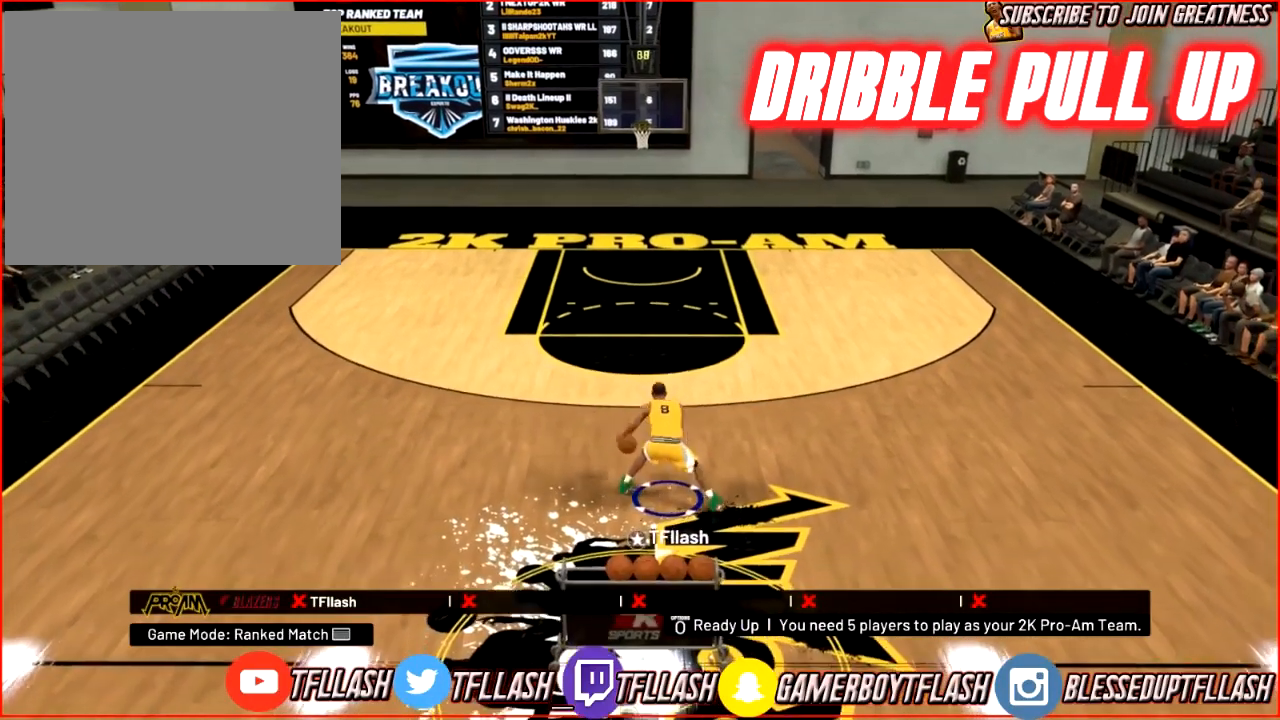
{"buttons": ["R2"], "left_stick": "up-right", "right_stick": "center", "events": [[33, "left_stick", "up"], [67, "right_stick", "down"], [200, "right_stick", "center"], [300, "left_stick", "up-right"], [367, "R2", "down"]]}
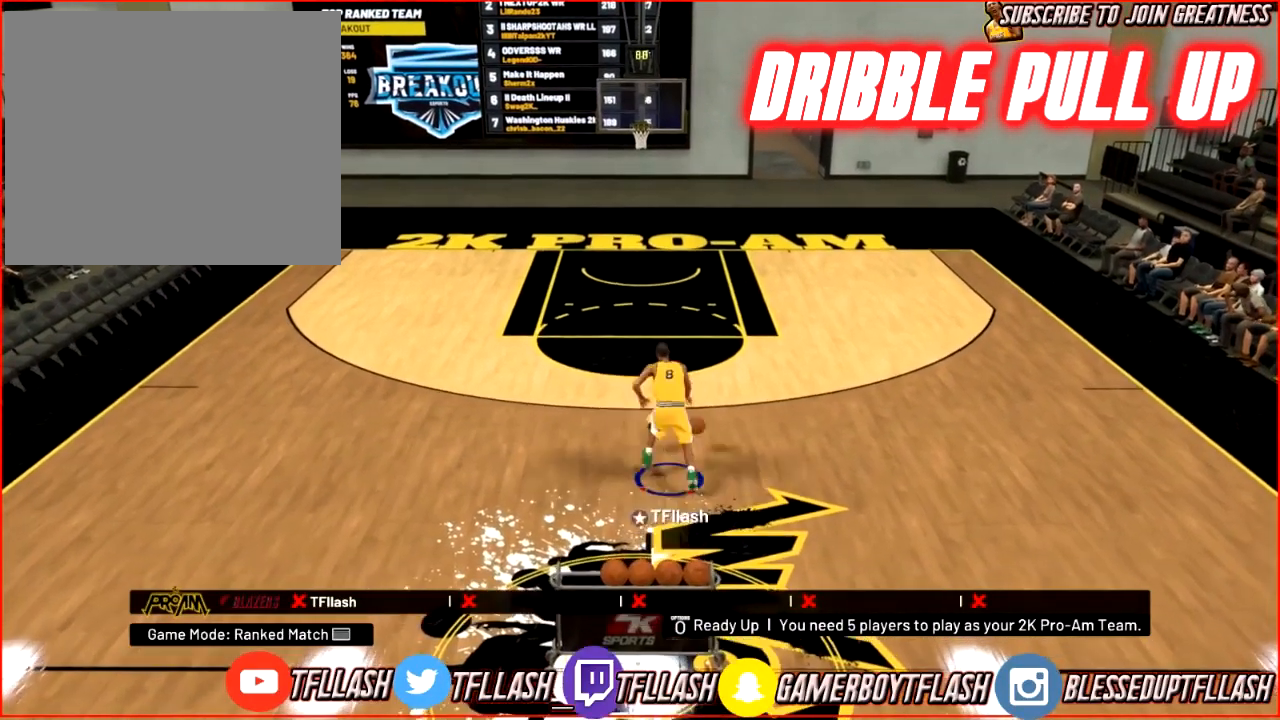
{"buttons": ["R2"], "left_stick": "up-right", "right_stick": "center", "events": []}
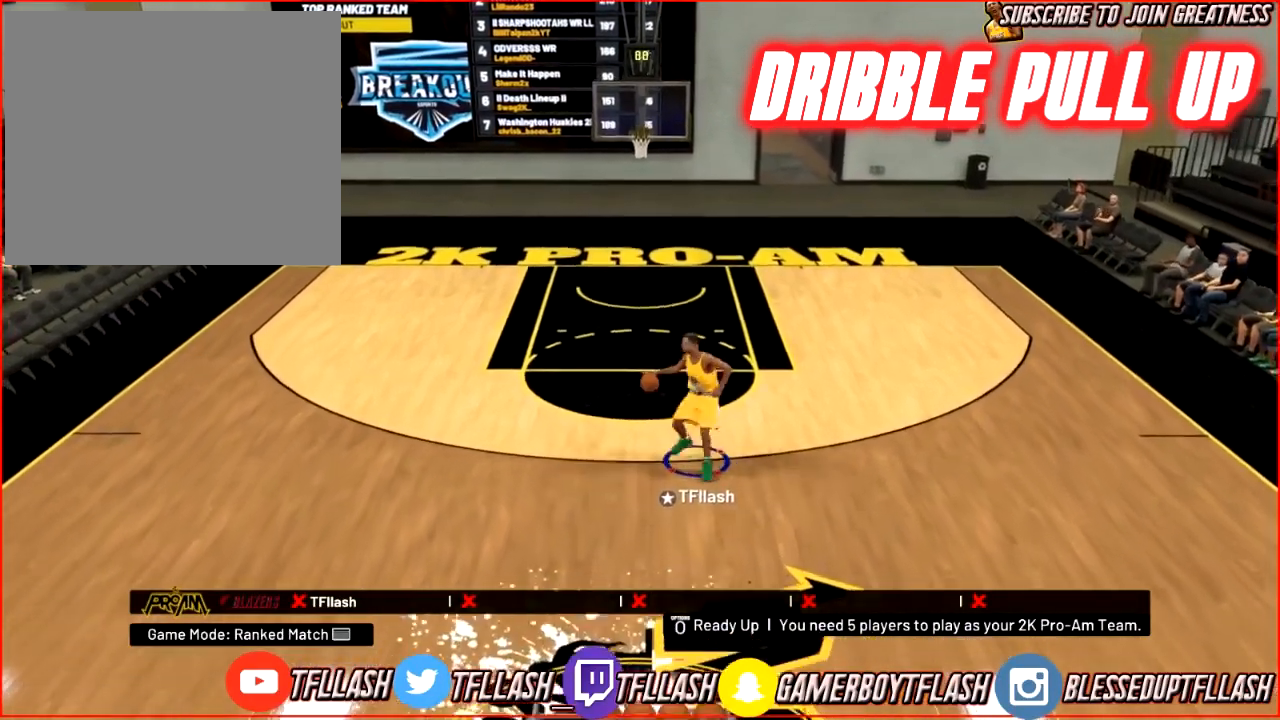
{"buttons": ["SQUARE", "R2"], "left_stick": "up-right", "right_stick": "center", "events": [[400, "SQUARE", "down"]]}
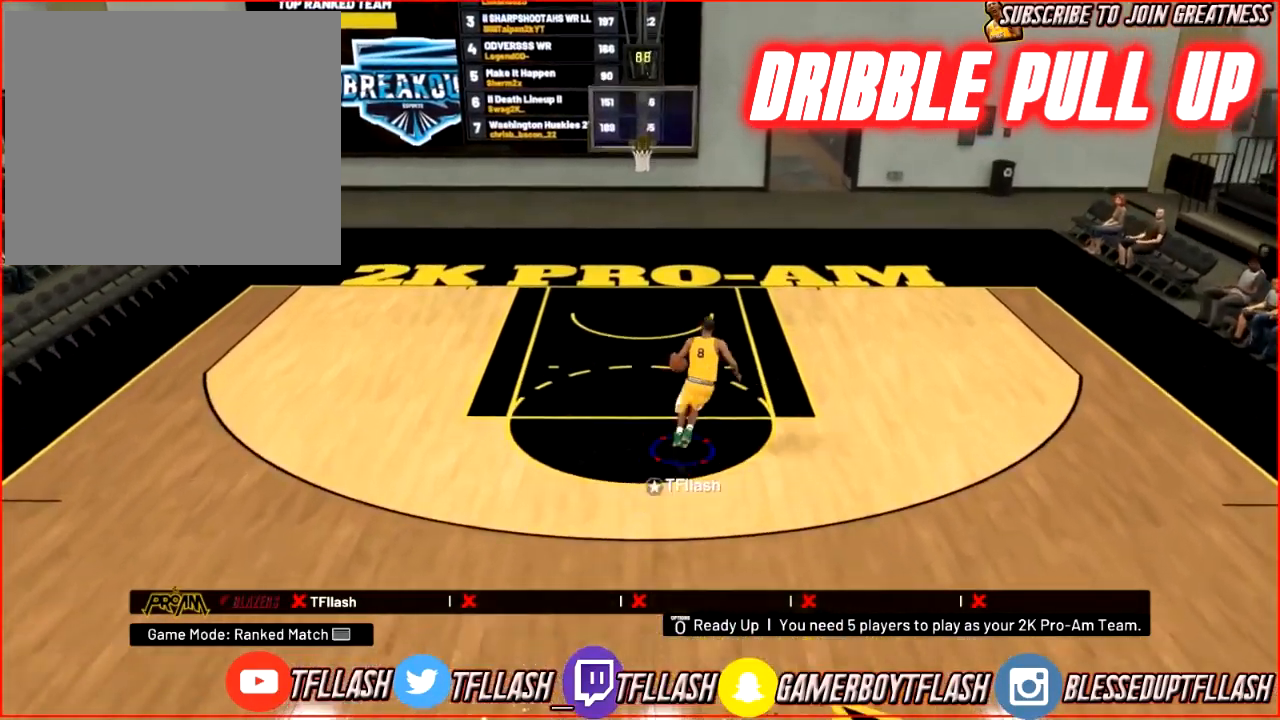
{"buttons": ["R2"], "left_stick": "center", "right_stick": "center", "events": [[301, "left_stick", "up"], [434, "left_stick", "center"], [501, "SQUARE", "up"]]}
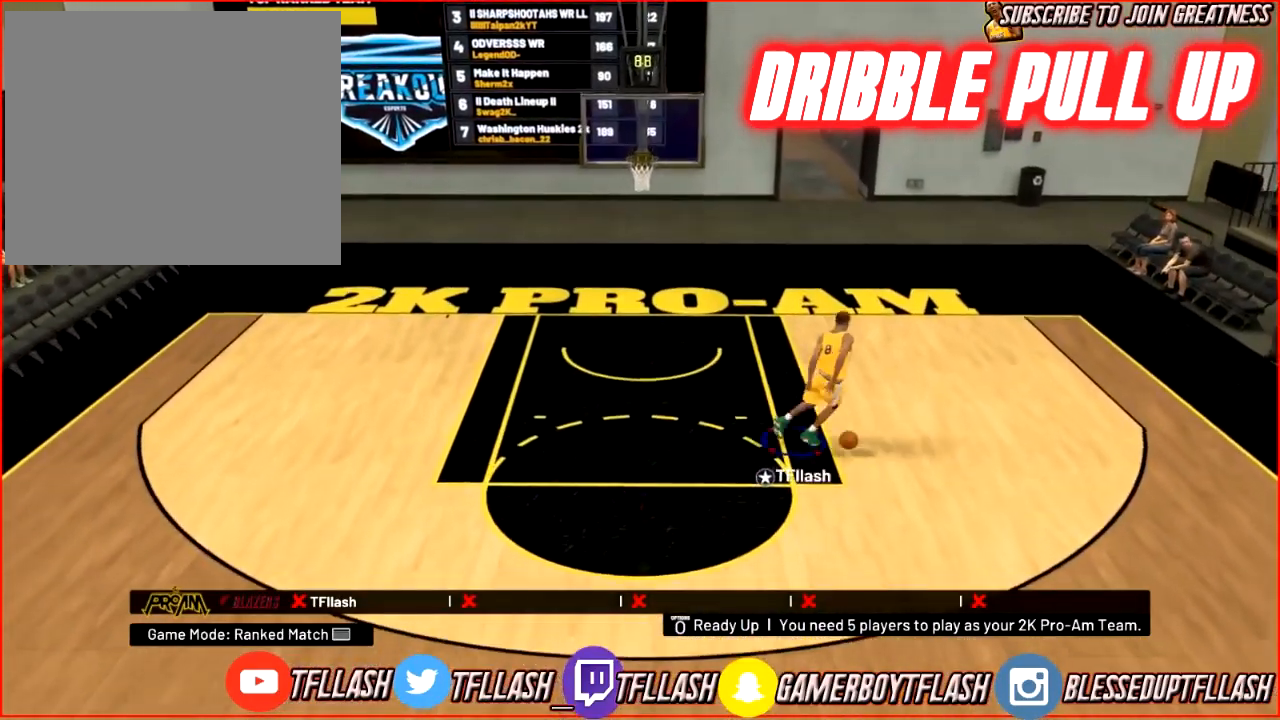
{"buttons": ["R2"], "left_stick": "left", "right_stick": "center", "events": [[334, "left_stick", "left"]]}
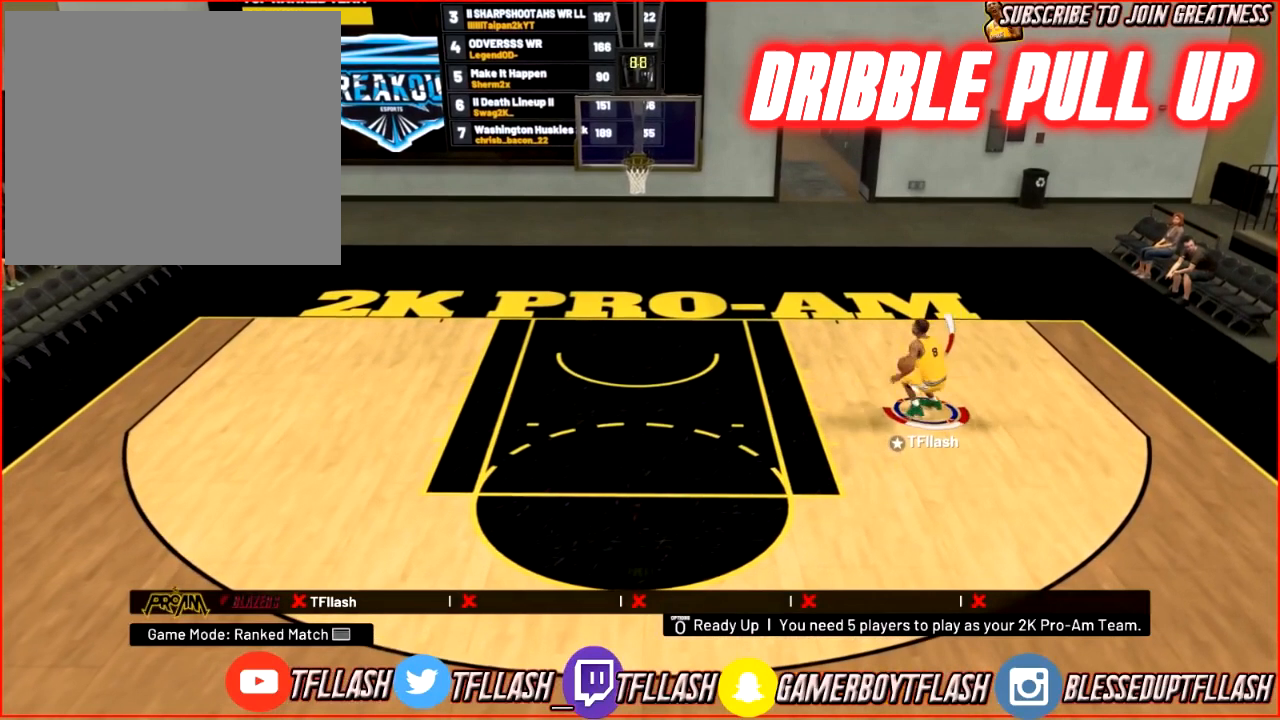
{"buttons": ["R2"], "left_stick": "left", "right_stick": "center", "events": []}
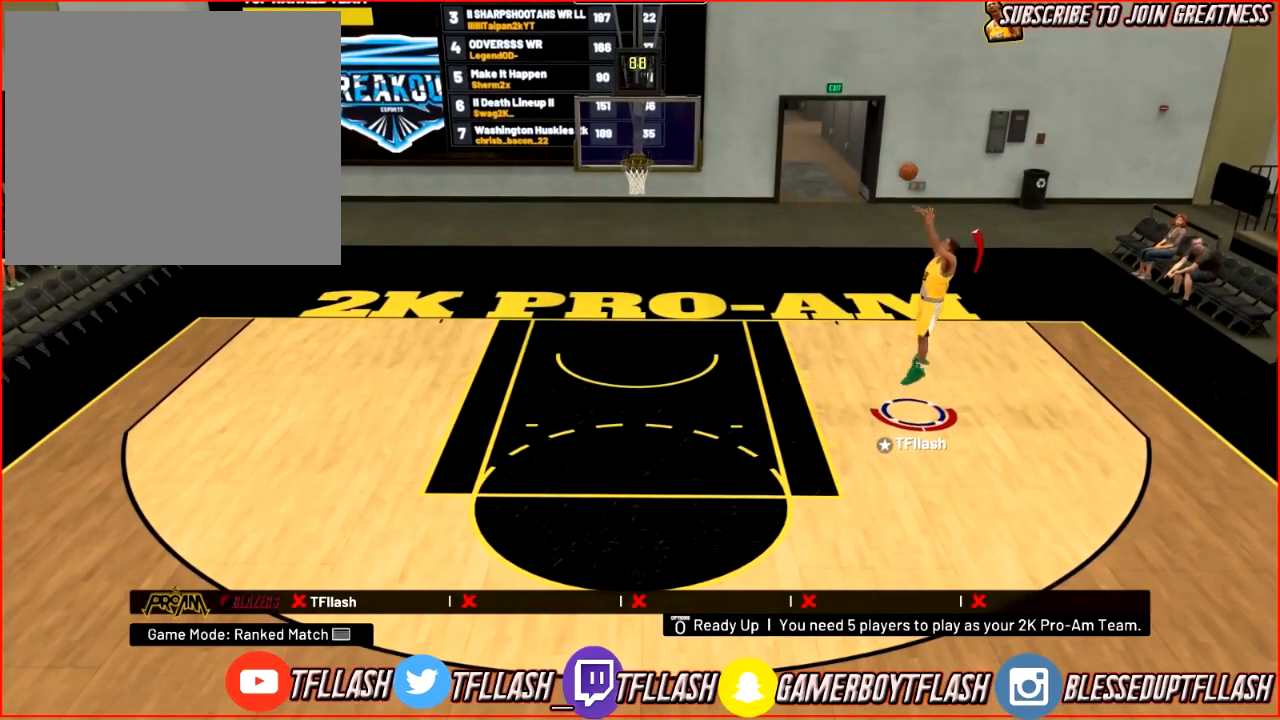
{"buttons": ["R2"], "left_stick": "left", "right_stick": "center", "events": []}
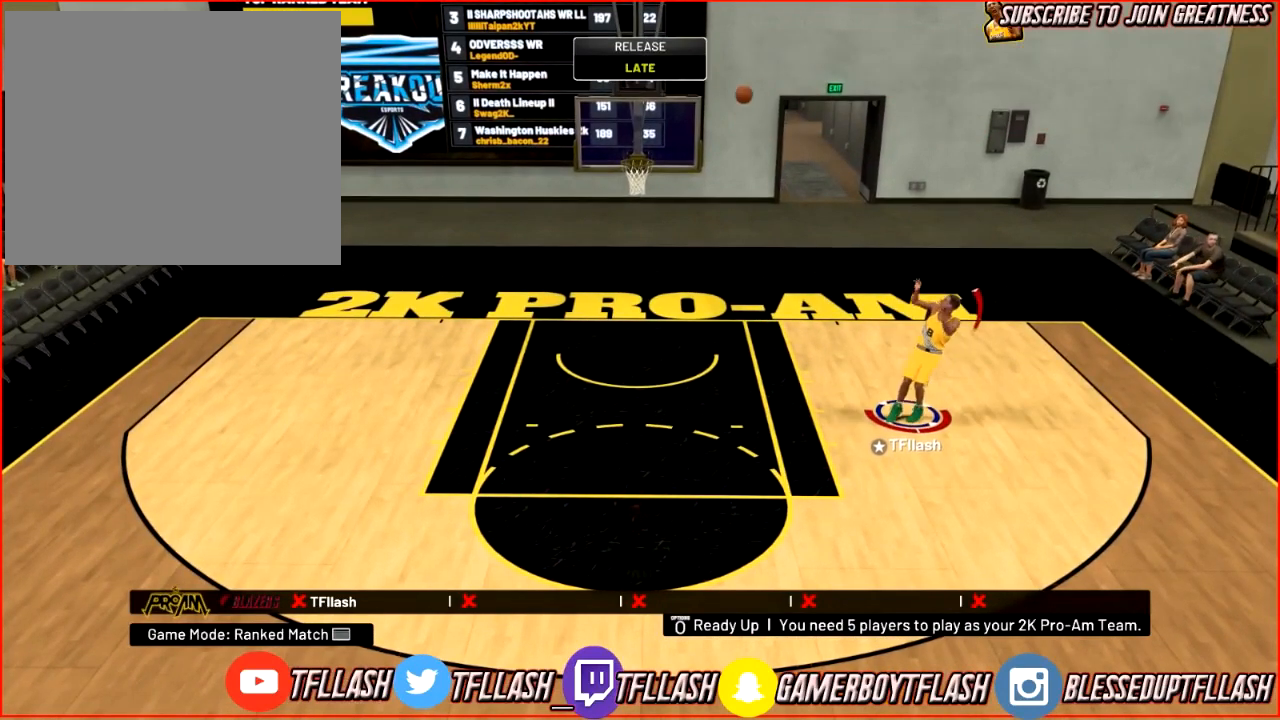
{"buttons": ["R2"], "left_stick": "down", "right_stick": "center", "events": [[67, "left_stick", "down-left"], [267, "left_stick", "down"]]}
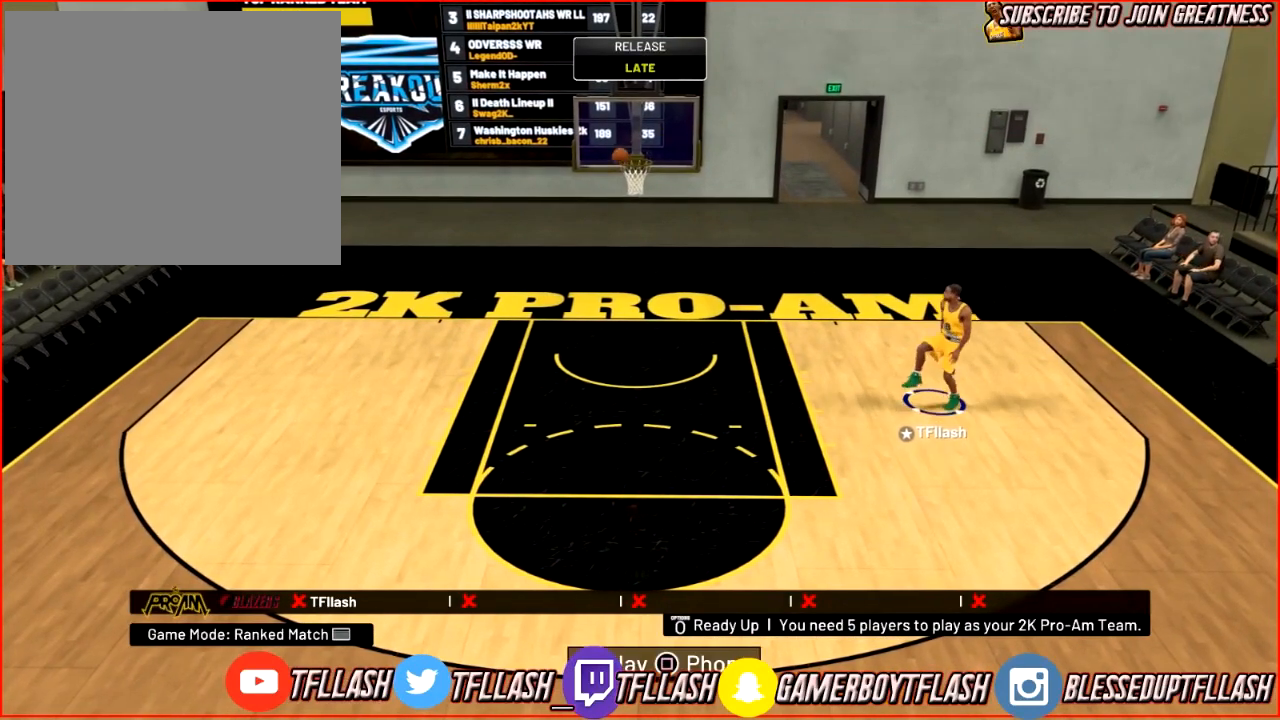
{"buttons": ["R2"], "left_stick": "down-left", "right_stick": "center", "events": [[200, "left_stick", "down-left"]]}